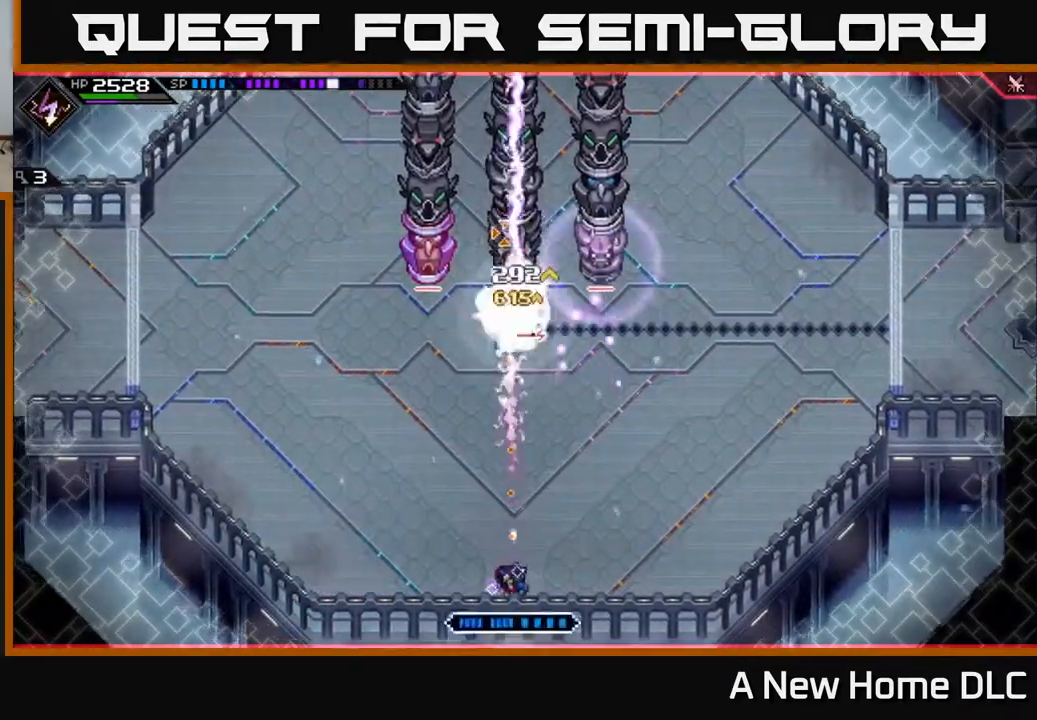
Gameplay with a controller (Xbox layout); each line is a JSON object with the inputs held at the frame after it. "events" lists button and stick changes between this image and that frame as [ms after this image, input, new state], when the widget could be followed in between.
{"buttons": [], "left_stick": "right", "right_stick": "up", "events": [[383, "R1", "down"], [417, "left_stick", "right"], [450, "R1", "up"]]}
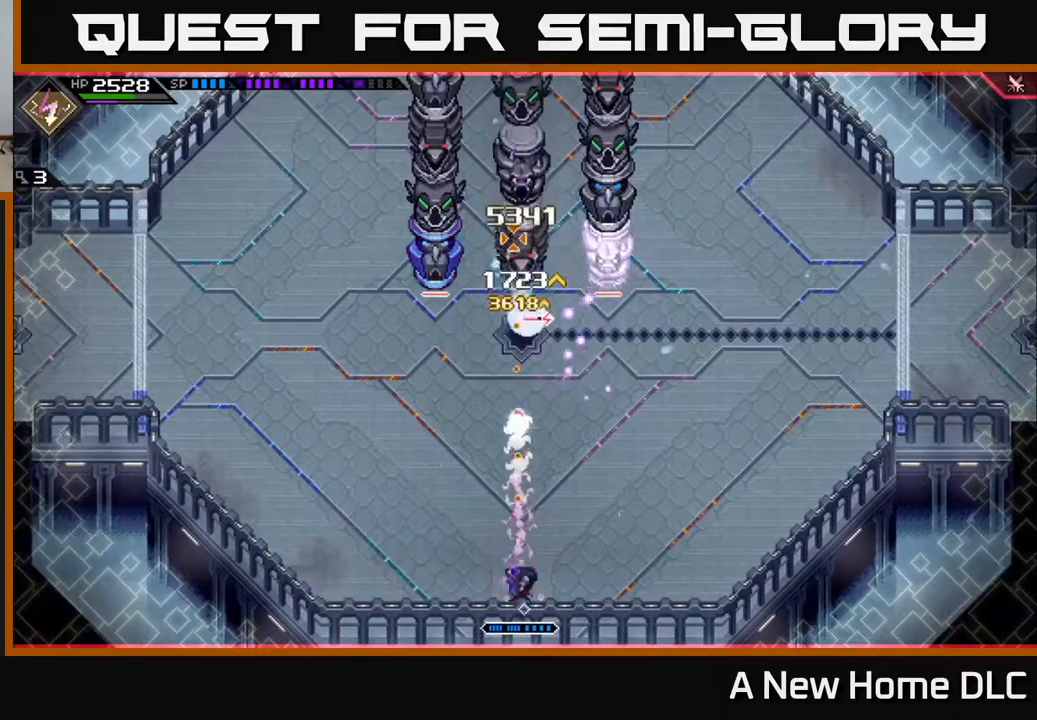
{"buttons": ["L1"], "left_stick": "up-right", "right_stick": "center", "events": [[50, "L1", "down"], [167, "L1", "up"], [200, "right_stick", "center"], [250, "L1", "down"], [250, "left_stick", "up-right"]]}
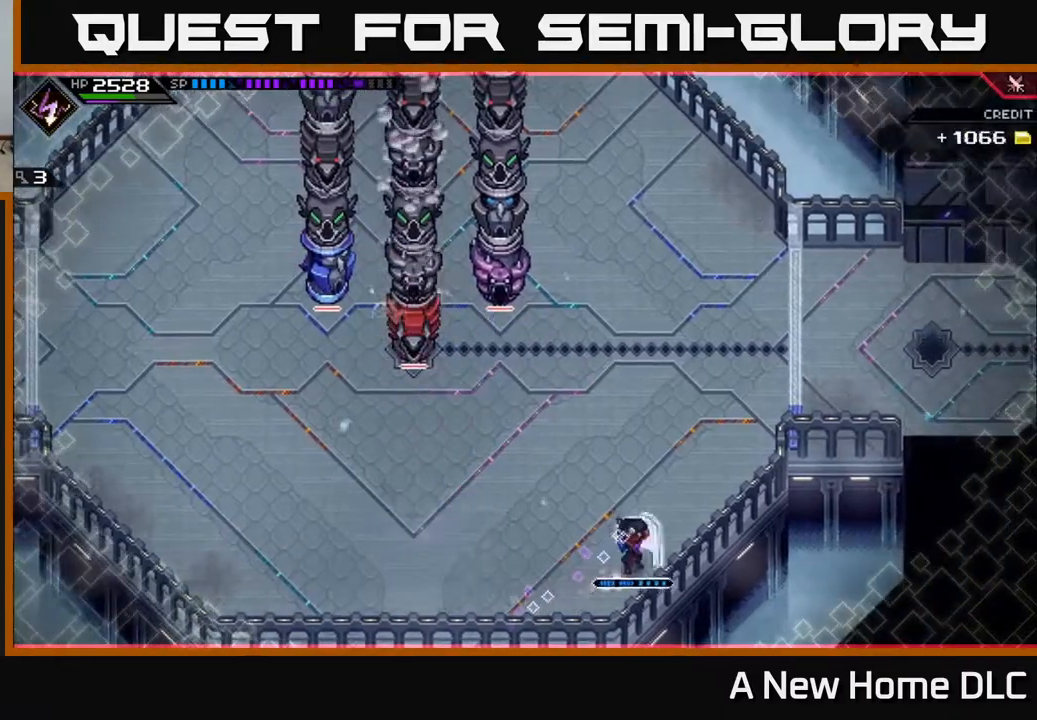
{"buttons": [], "left_stick": "up-right", "right_stick": "center", "events": [[83, "L1", "up"]]}
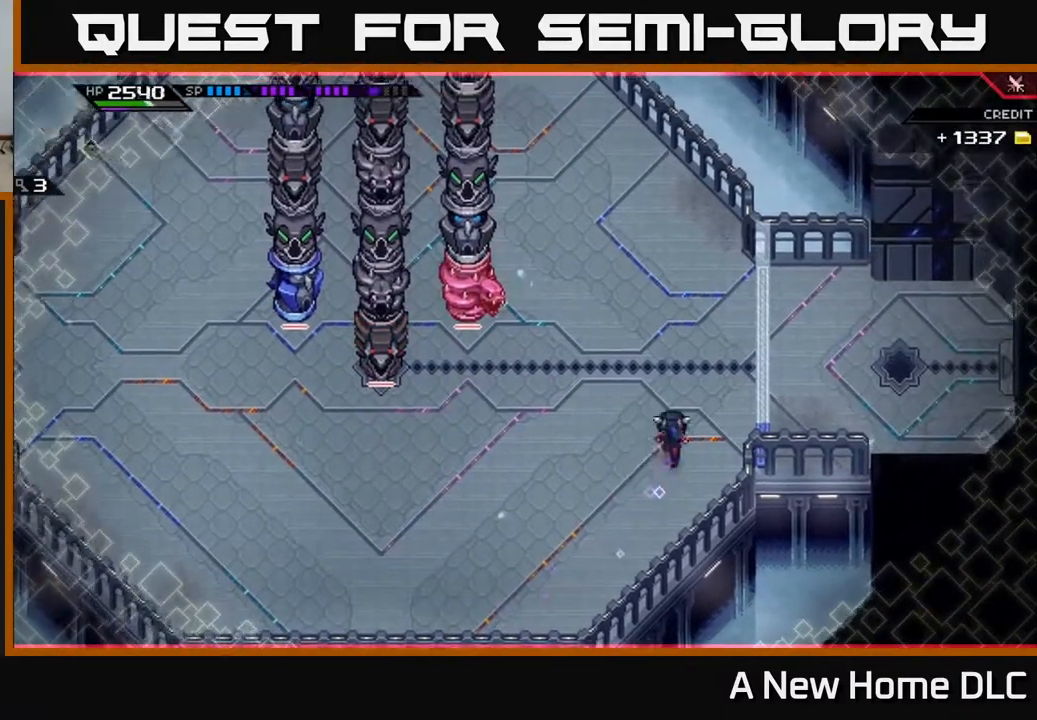
{"buttons": [], "left_stick": "down-left", "right_stick": "center", "events": [[33, "DPAD_RIGHT", "down"], [83, "left_stick", "up-left"], [133, "DPAD_RIGHT", "up"], [167, "left_stick", "down-left"]]}
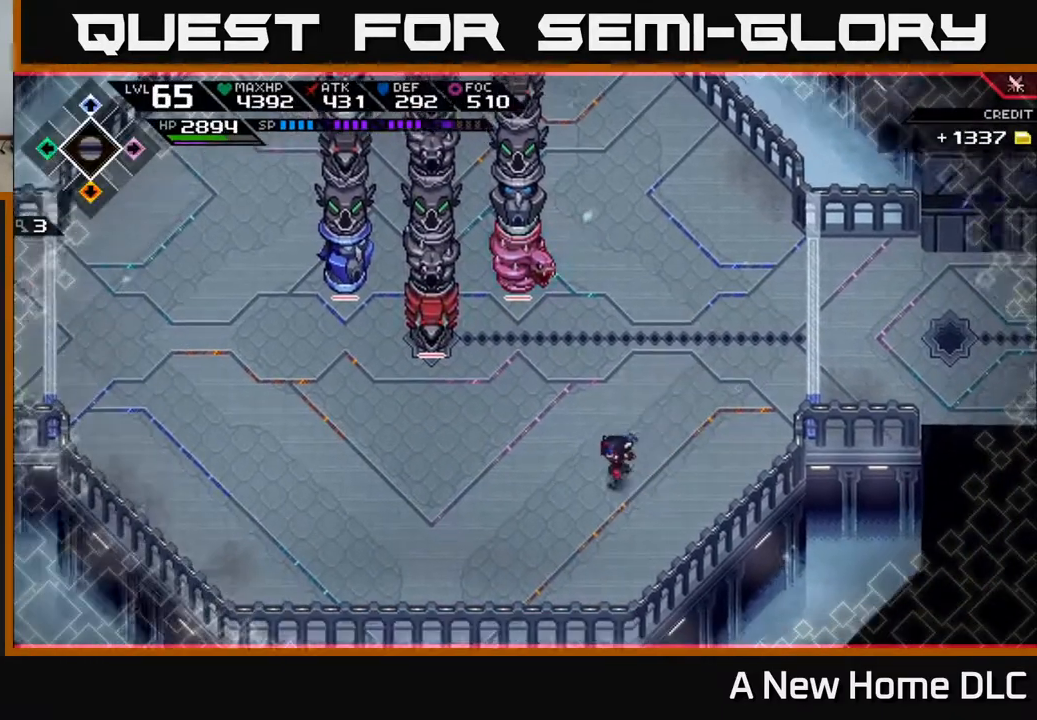
{"buttons": [], "left_stick": "left", "right_stick": "center", "events": [[283, "left_stick", "left"], [317, "DPAD_LEFT", "down"], [383, "DPAD_LEFT", "up"]]}
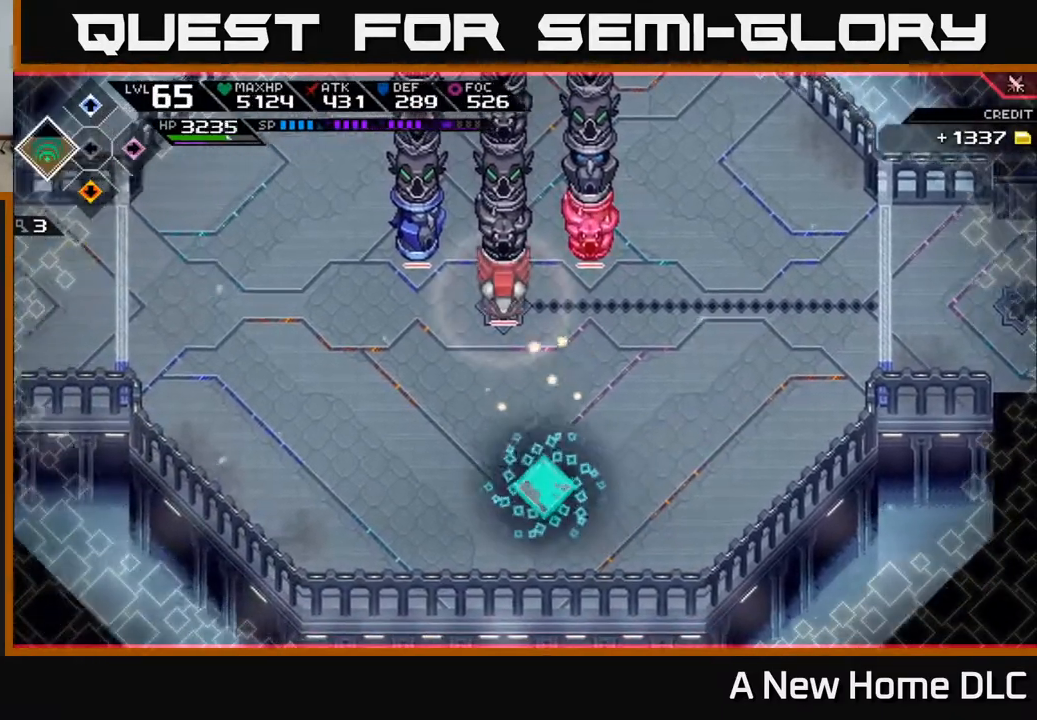
{"buttons": [], "left_stick": "up-left", "right_stick": "center", "events": [[133, "DPAD_UP", "down"], [233, "DPAD_UP", "up"], [317, "left_stick", "up-left"]]}
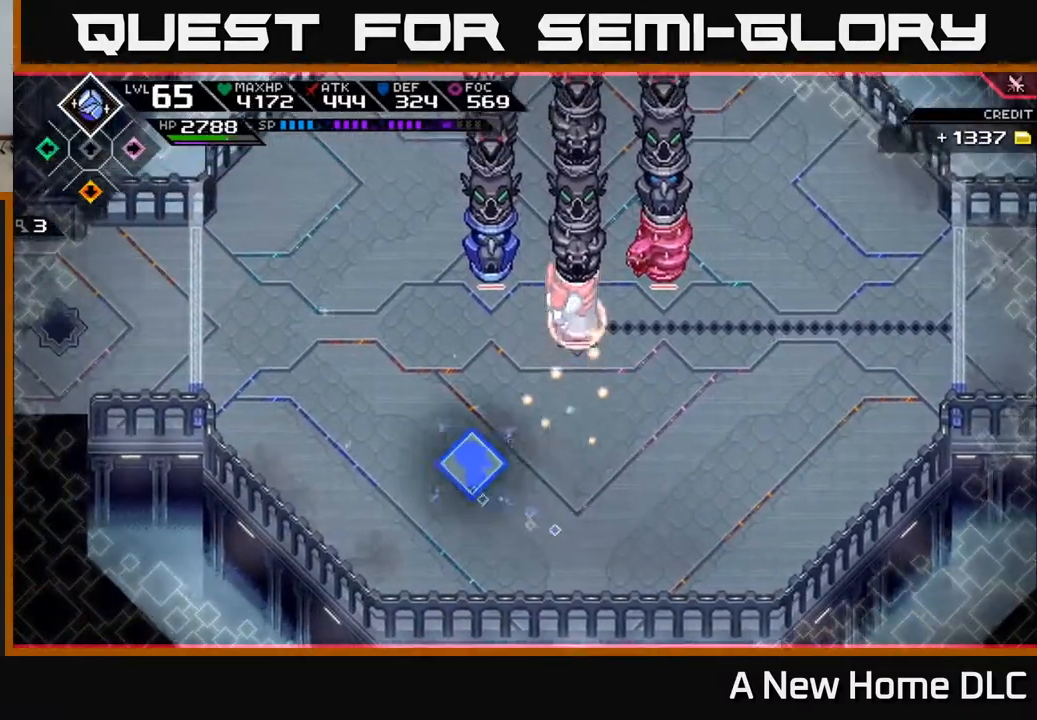
{"buttons": ["L1"], "left_stick": "up", "right_stick": "center", "events": [[67, "left_stick", "left"], [217, "DPAD_DOWN", "down"], [333, "left_stick", "up-left"], [350, "DPAD_DOWN", "up"], [400, "L1", "down"], [450, "left_stick", "up"]]}
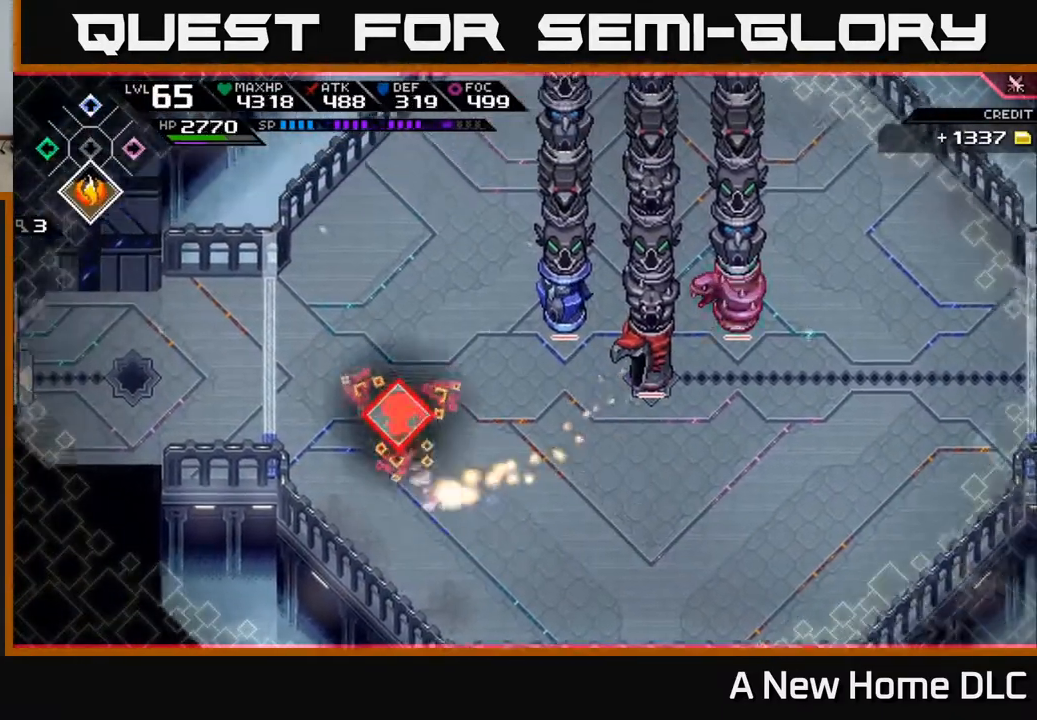
{"buttons": [], "left_stick": "center", "right_stick": "up-right", "events": [[33, "L1", "up"], [167, "right_stick", "up-right"], [200, "left_stick", "center"], [233, "R2", "down"], [367, "R2", "up"]]}
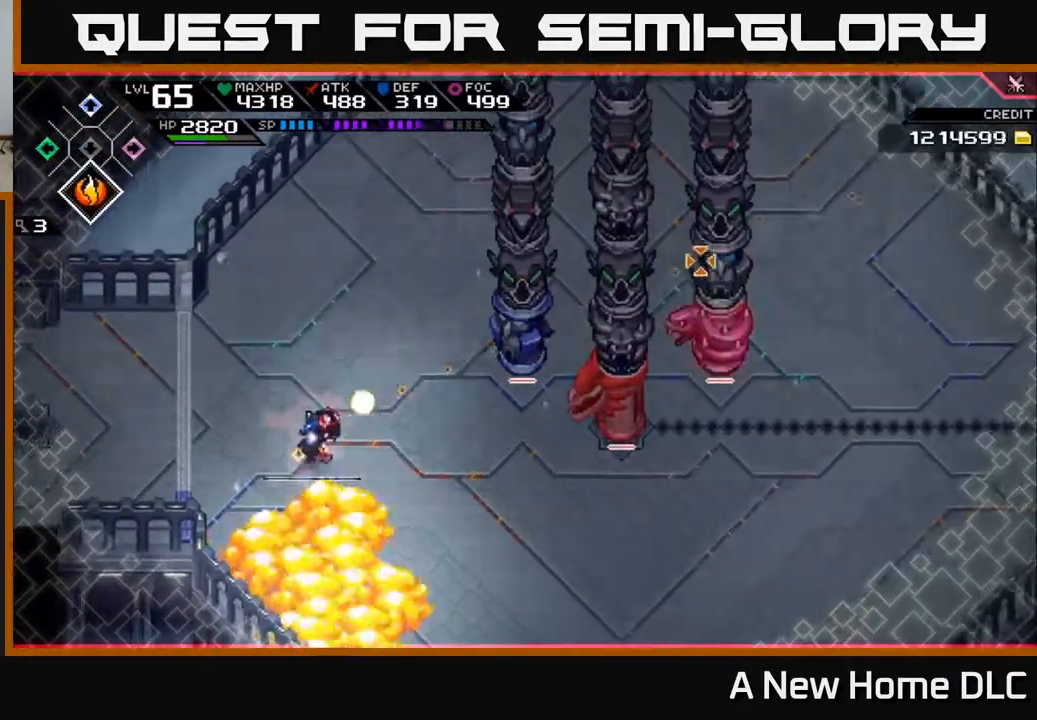
{"buttons": [], "left_stick": "center", "right_stick": "up-right", "events": []}
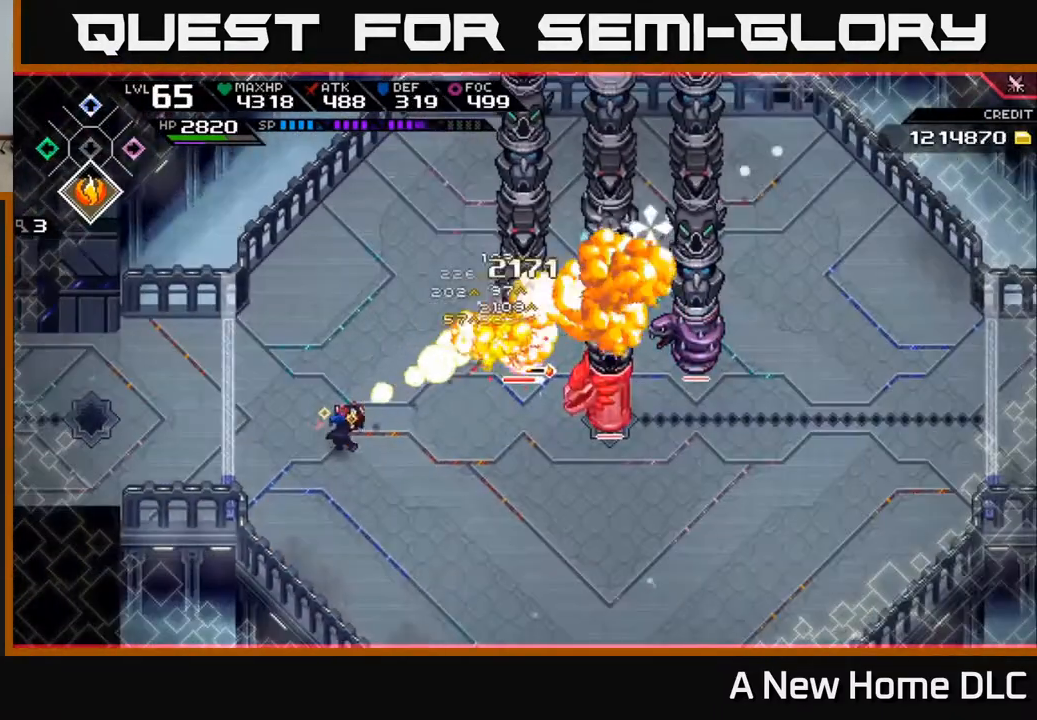
{"buttons": [], "left_stick": "down-left", "right_stick": "up-right", "events": [[183, "left_stick", "down-left"], [383, "R1", "down"], [500, "R1", "up"]]}
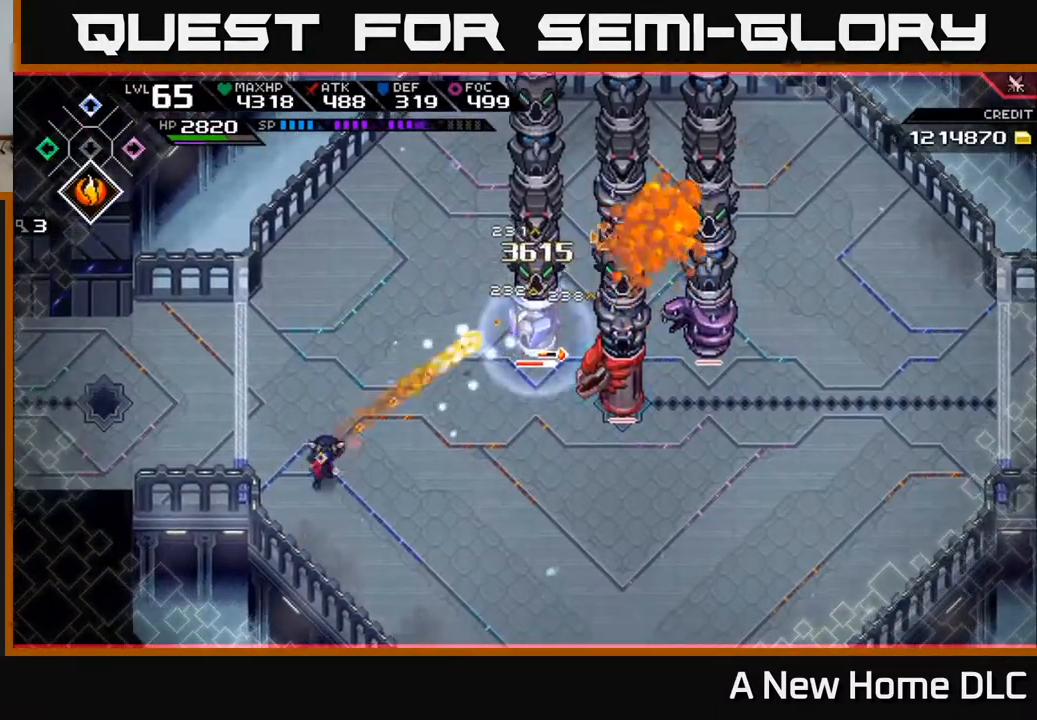
{"buttons": ["R1"], "left_stick": "center", "right_stick": "up-right", "events": [[50, "left_stick", "center"], [417, "R1", "down"]]}
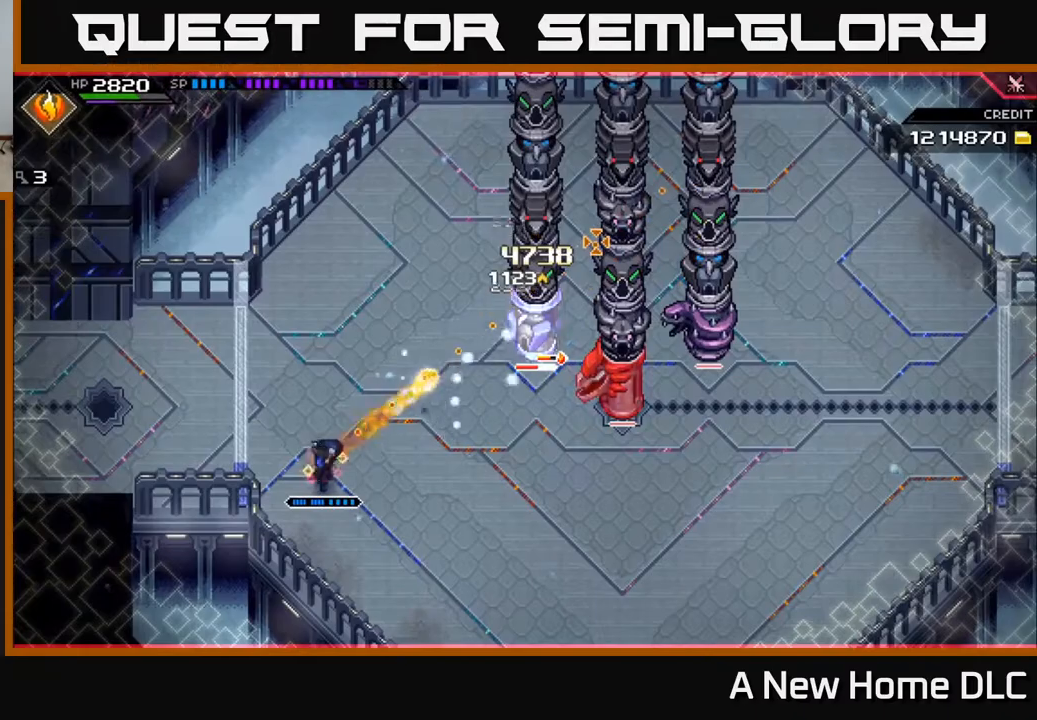
{"buttons": [], "left_stick": "down-right", "right_stick": "up-right", "events": [[33, "R1", "up"], [400, "R1", "down"], [400, "left_stick", "down"], [450, "left_stick", "down-right"], [500, "R1", "up"]]}
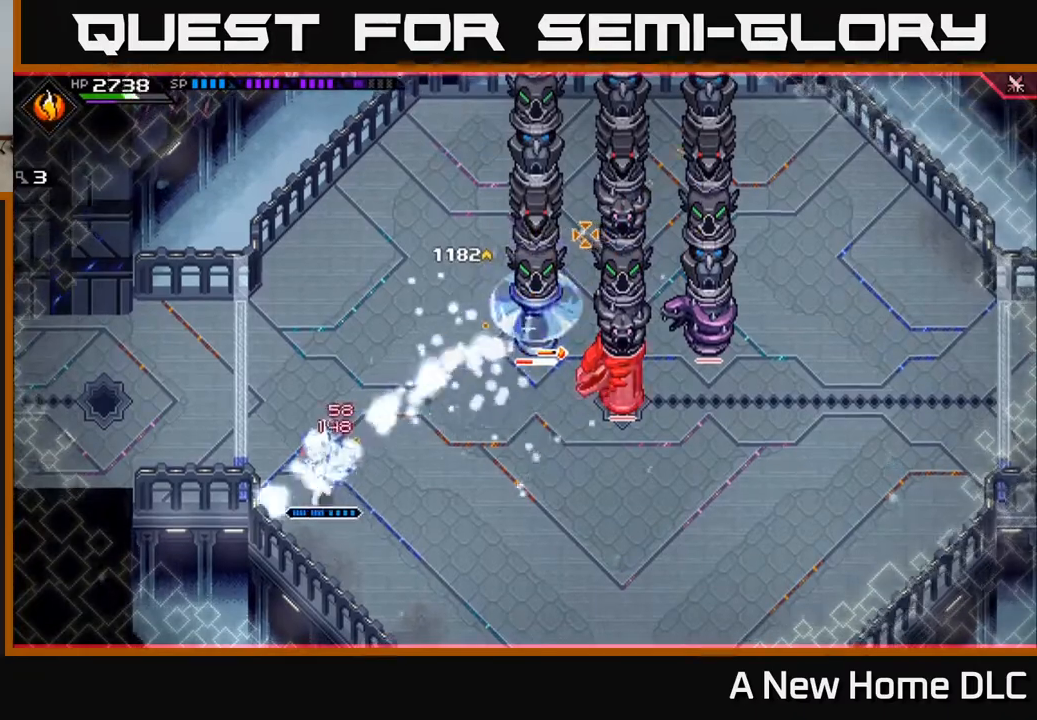
{"buttons": [], "left_stick": "center", "right_stick": "up-right", "events": [[50, "L1", "down"], [183, "L1", "up"], [250, "L1", "down"], [267, "left_stick", "right"], [367, "L1", "up"], [417, "left_stick", "center"]]}
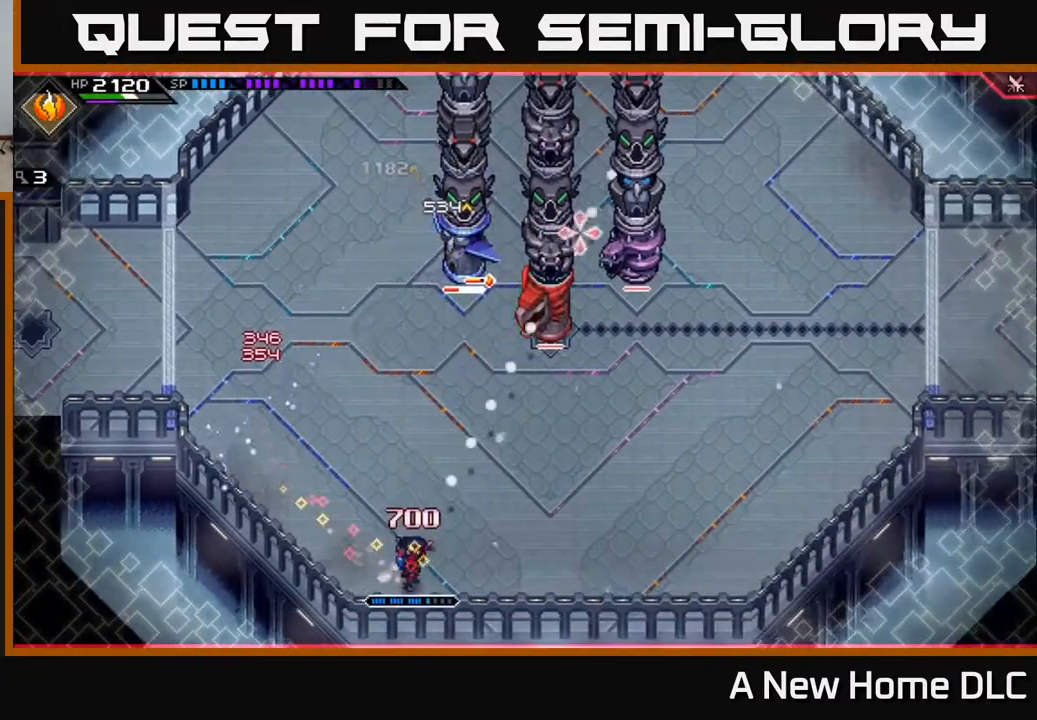
{"buttons": [], "left_stick": "center", "right_stick": "up", "events": [[67, "right_stick", "up"], [333, "R1", "down"], [450, "R1", "up"]]}
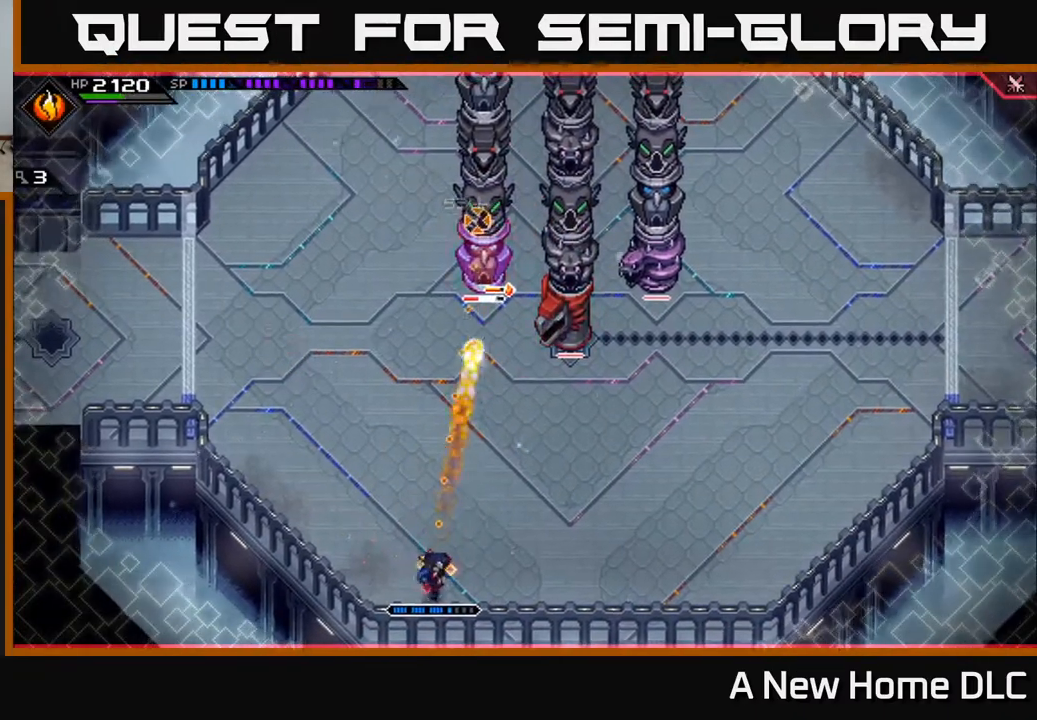
{"buttons": ["R1"], "left_stick": "center", "right_stick": "up", "events": [[400, "R1", "down"]]}
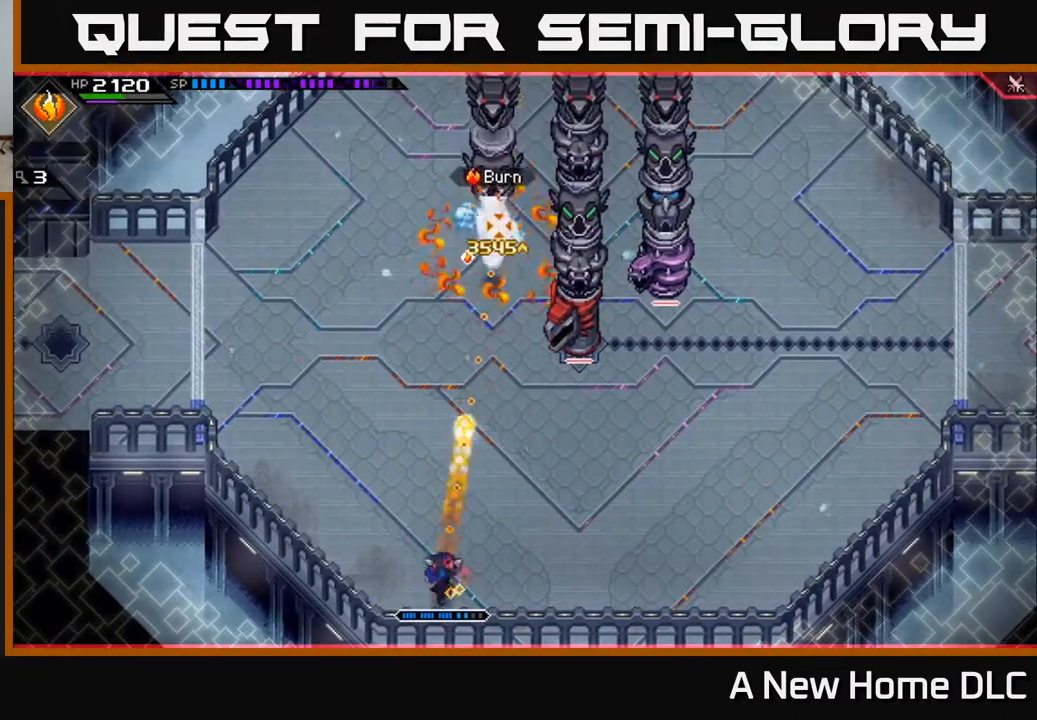
{"buttons": [], "left_stick": "right", "right_stick": "center", "events": [[17, "R1", "up"], [167, "left_stick", "right"], [283, "right_stick", "center"], [300, "L1", "down"], [433, "L1", "up"]]}
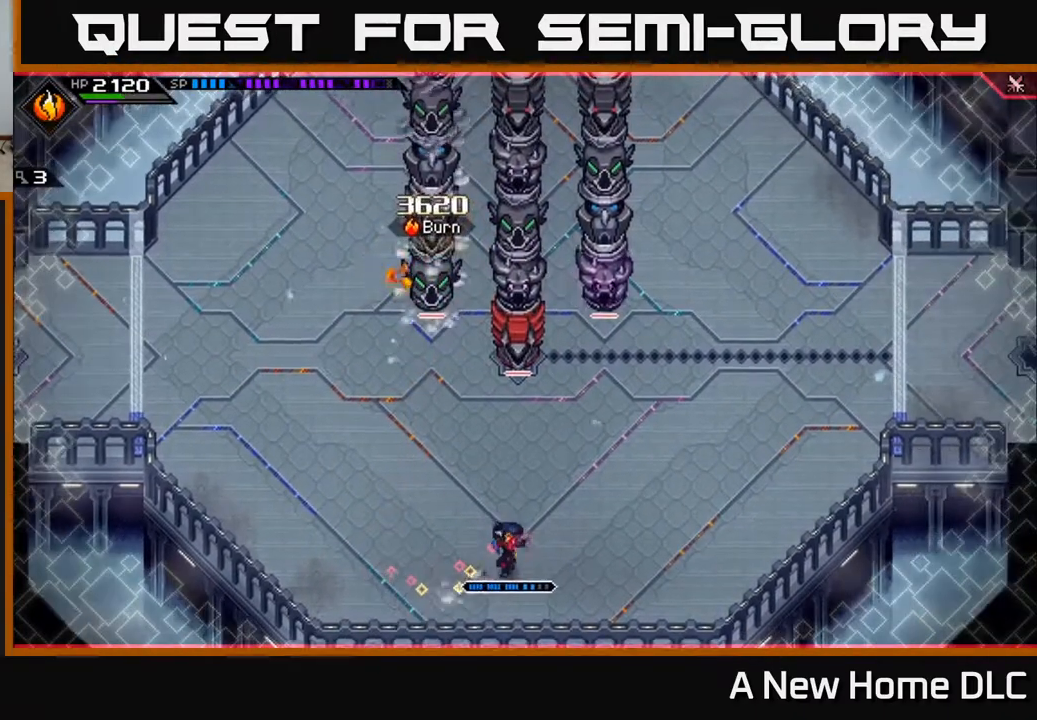
{"buttons": [], "left_stick": "right", "right_stick": "center", "events": [[117, "DPAD_RIGHT", "down"], [217, "DPAD_RIGHT", "up"]]}
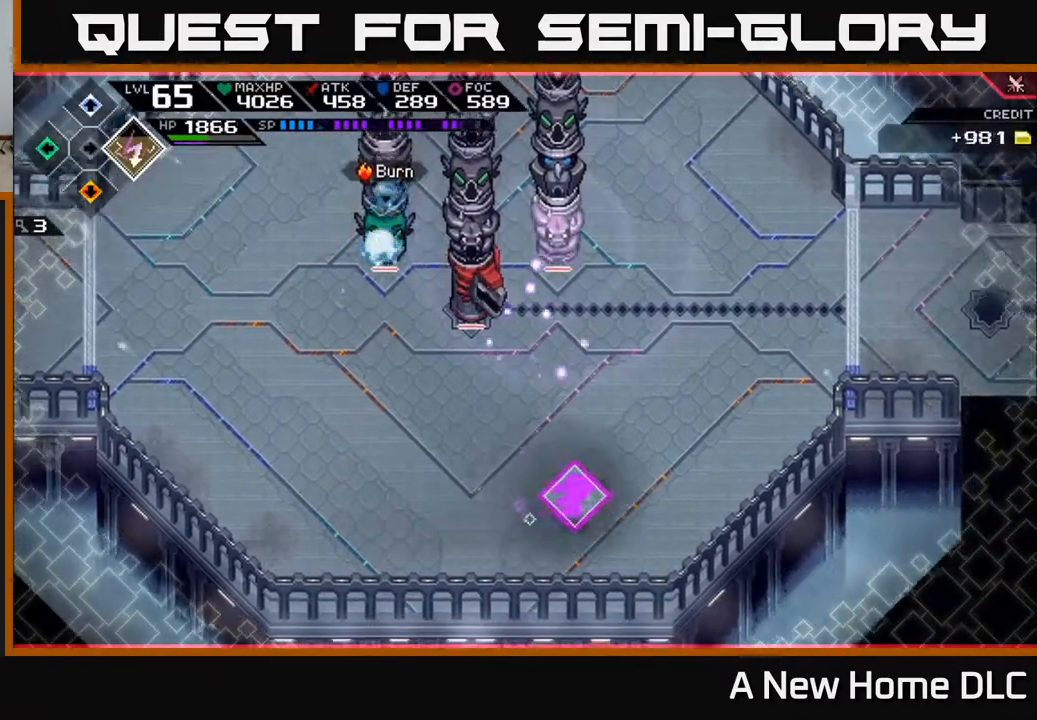
{"buttons": [], "left_stick": "up-right", "right_stick": "center", "events": [[383, "left_stick", "up-right"]]}
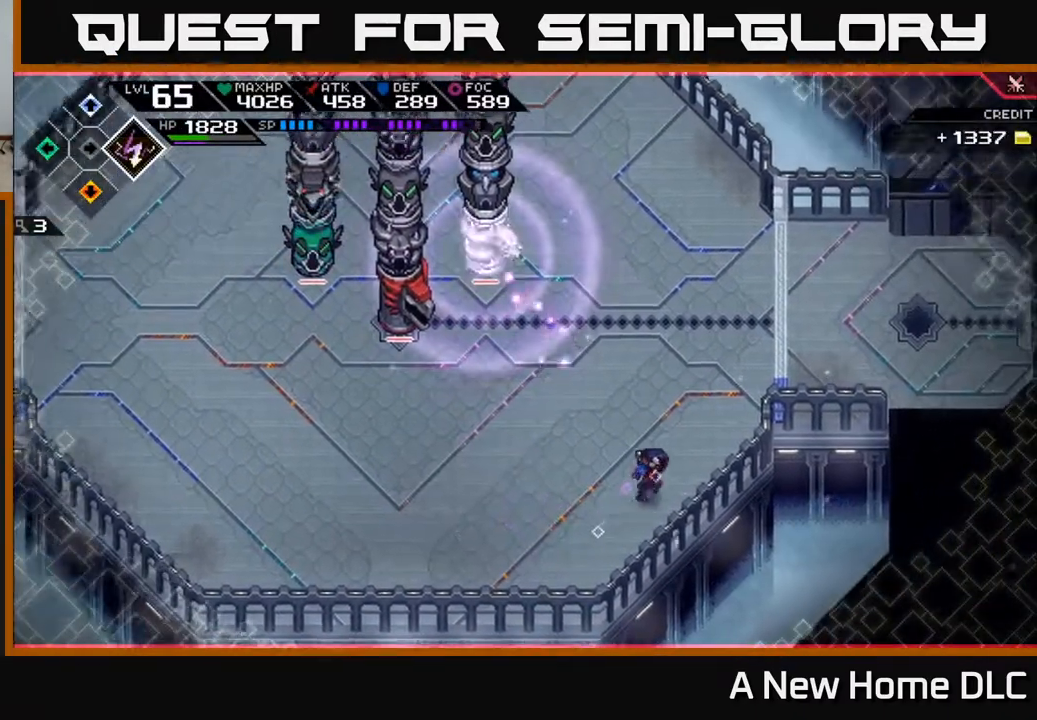
{"buttons": [], "left_stick": "up-right", "right_stick": "center", "events": [[233, "DPAD_UP", "down"], [300, "DPAD_UP", "up"], [300, "L1", "down"], [467, "L1", "up"]]}
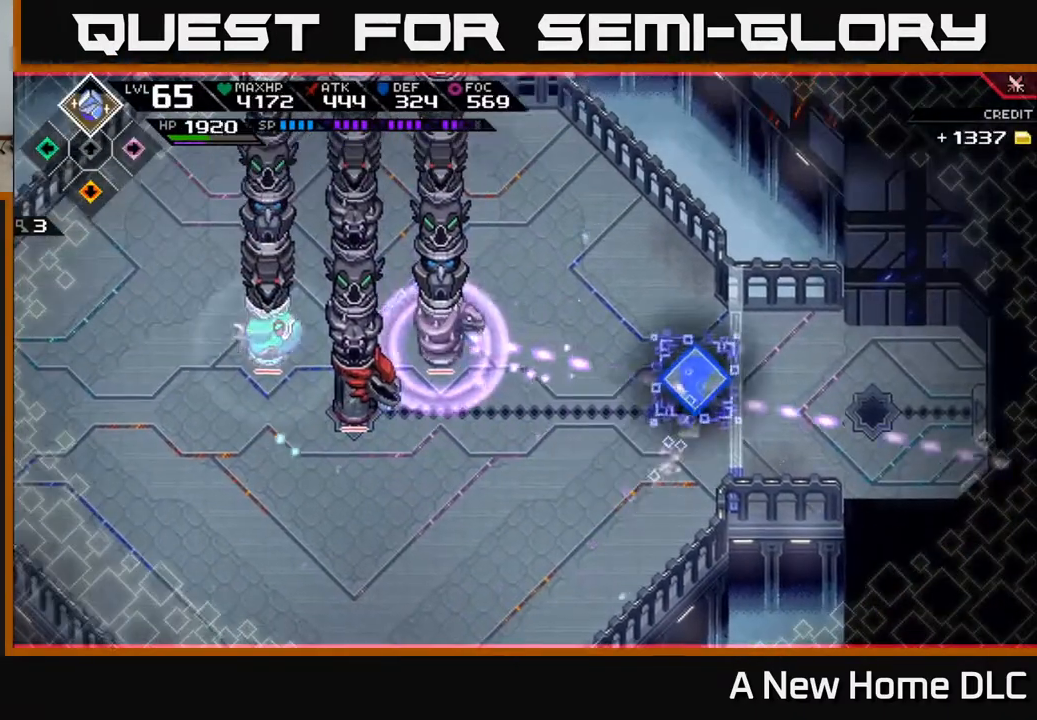
{"buttons": ["L1"], "left_stick": "up", "right_stick": "center", "events": [[33, "left_stick", "up"], [150, "left_stick", "up-left"], [267, "DPAD_RIGHT", "down"], [317, "DPAD_RIGHT", "up"], [383, "left_stick", "up"], [417, "L1", "down"]]}
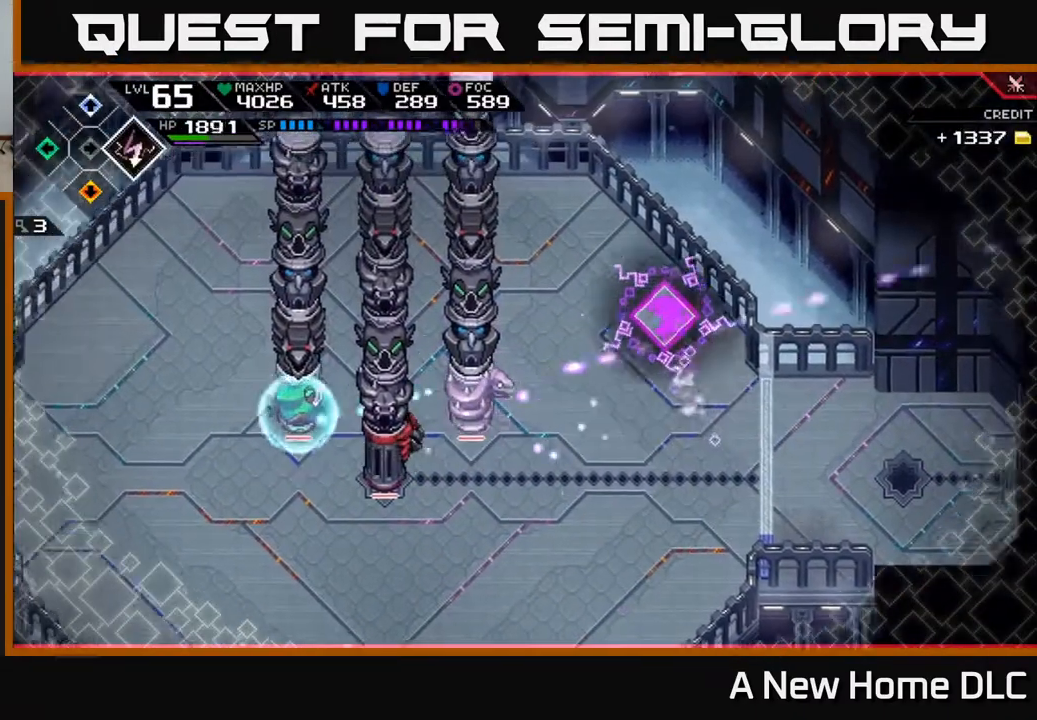
{"buttons": [], "left_stick": "left", "right_stick": "center", "events": [[67, "L1", "up"], [133, "L1", "down"], [167, "left_stick", "up-left"], [233, "L1", "up"], [267, "left_stick", "left"], [317, "L1", "down"], [433, "L1", "up"]]}
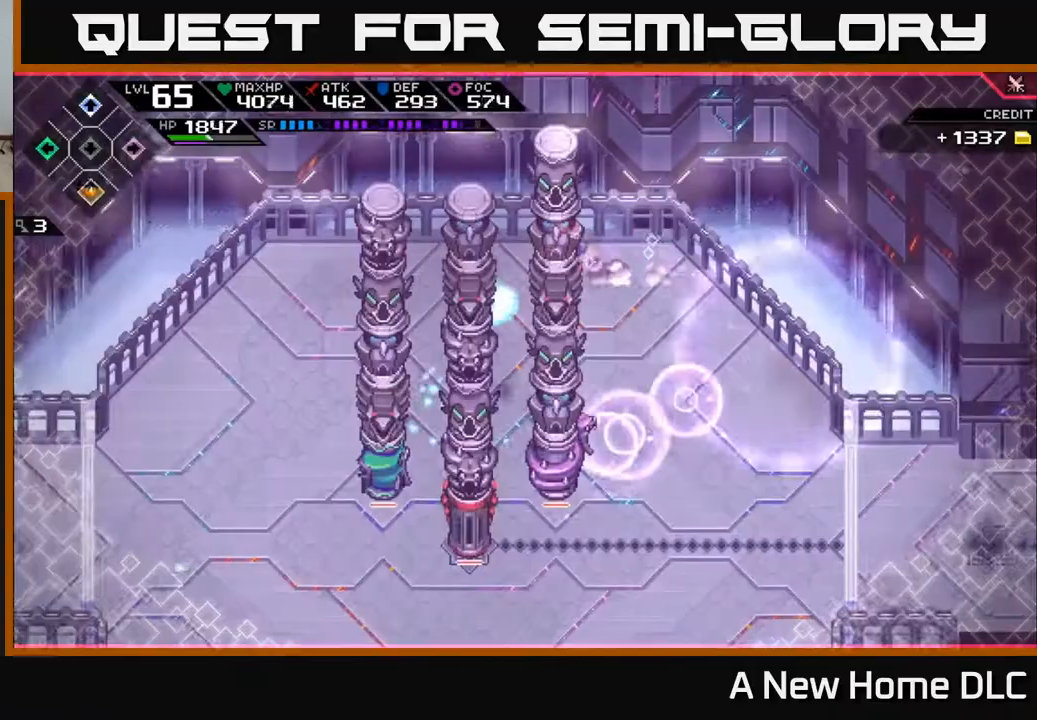
{"buttons": ["L1"], "left_stick": "left", "right_stick": "center", "events": [[17, "DPAD_DOWN", "down"], [117, "DPAD_DOWN", "up"], [350, "L1", "down"]]}
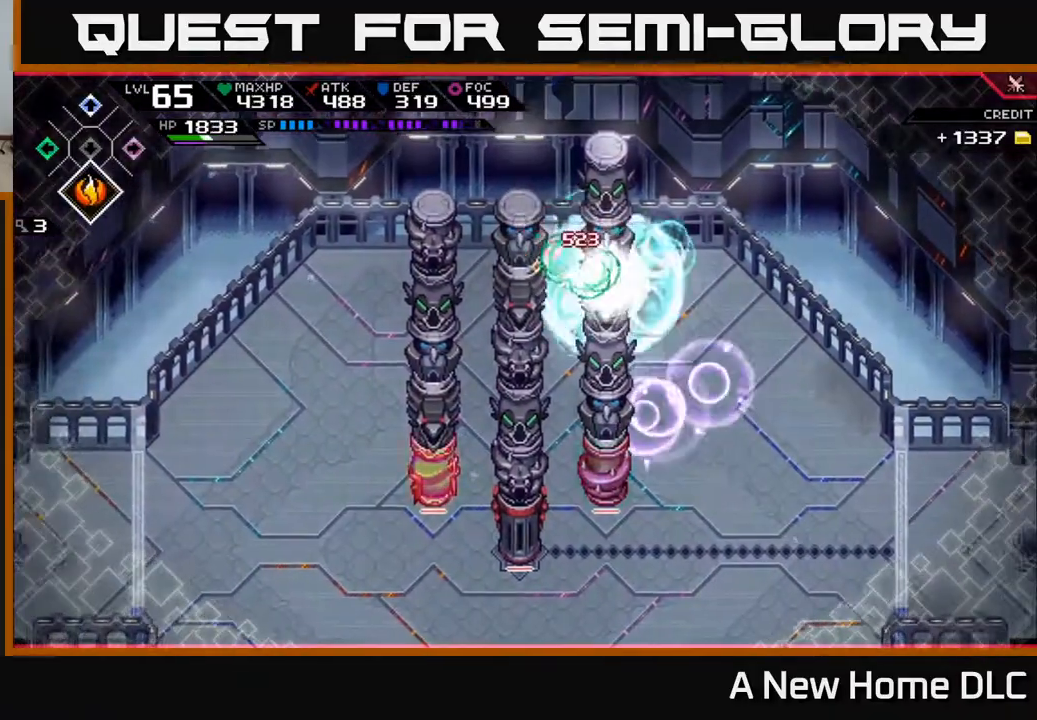
{"buttons": [], "left_stick": "down-left", "right_stick": "center", "events": [[33, "L1", "up"], [83, "DPAD_LEFT", "down"], [150, "left_stick", "down-left"], [200, "DPAD_LEFT", "up"]]}
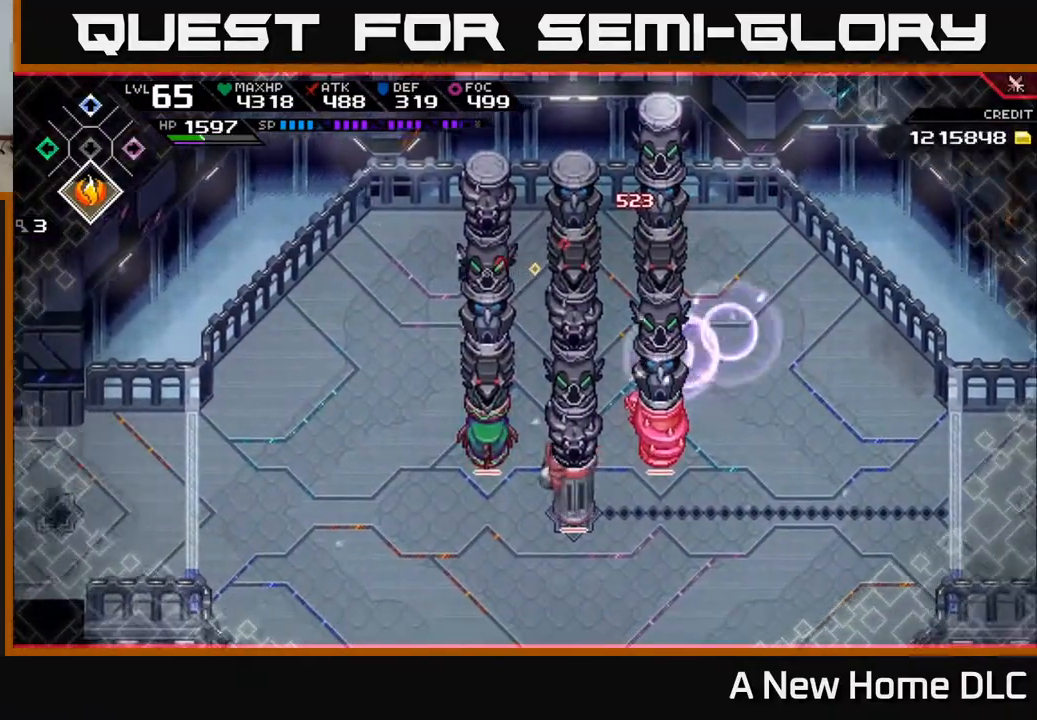
{"buttons": [], "left_stick": "down", "right_stick": "center", "events": [[150, "DPAD_LEFT", "down"], [267, "DPAD_LEFT", "up"], [367, "left_stick", "down"]]}
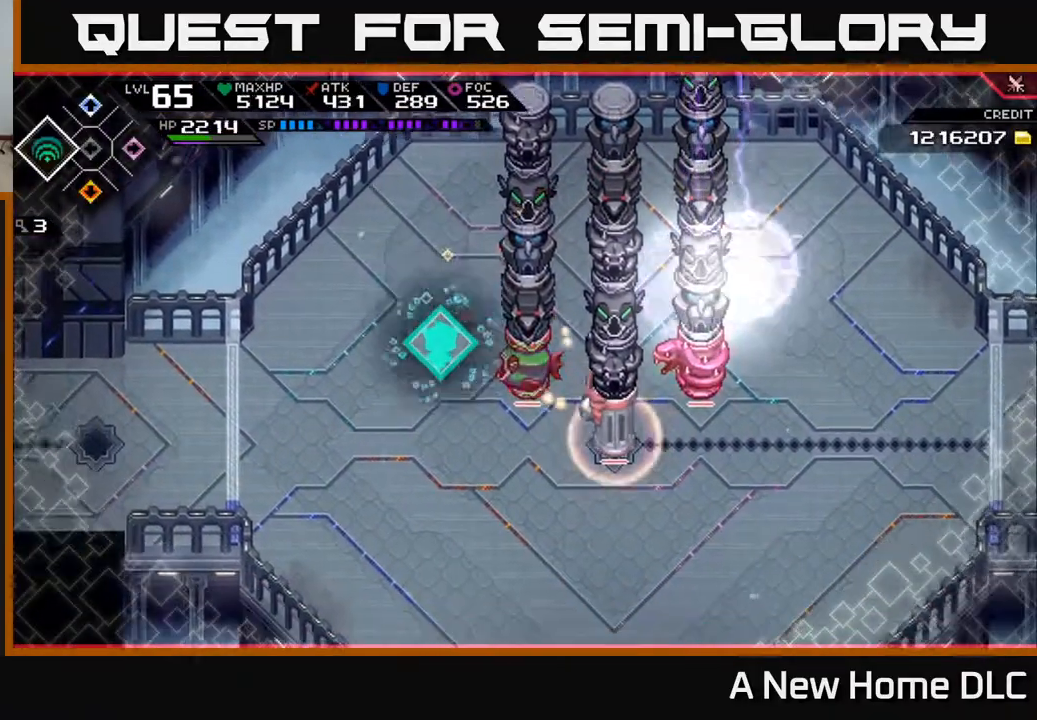
{"buttons": ["L1"], "left_stick": "right", "right_stick": "center", "events": [[400, "L1", "down"], [450, "left_stick", "right"]]}
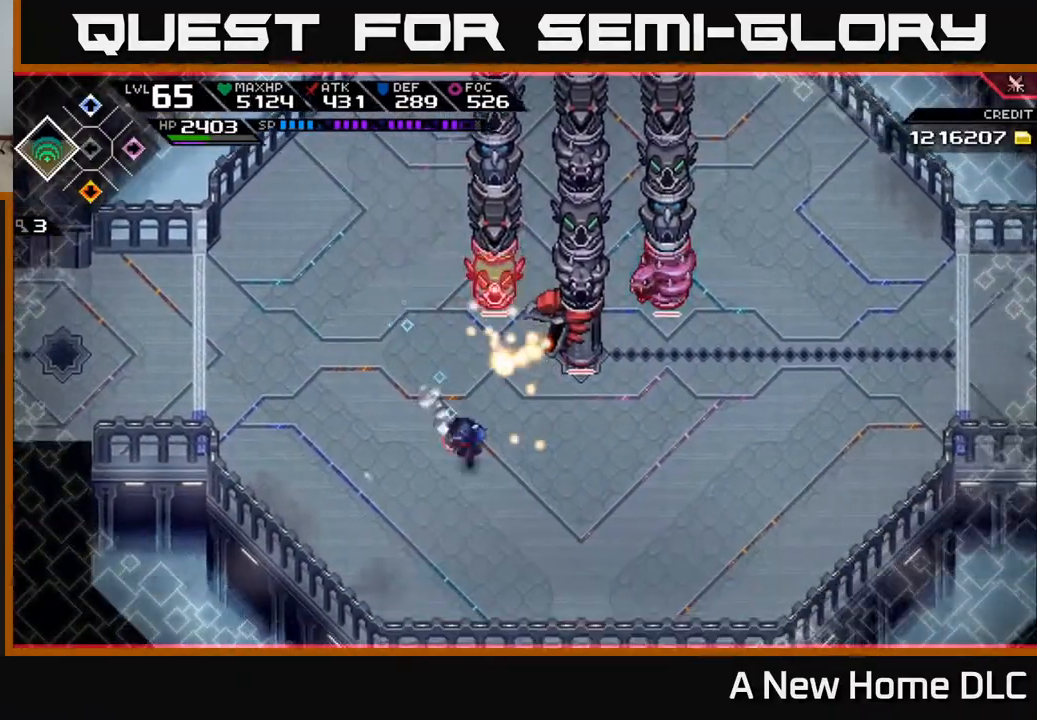
{"buttons": ["L1"], "left_stick": "up-right", "right_stick": "center", "events": [[33, "L1", "up"], [150, "L1", "down"], [183, "left_stick", "up-right"], [267, "L1", "up"], [383, "L1", "down"]]}
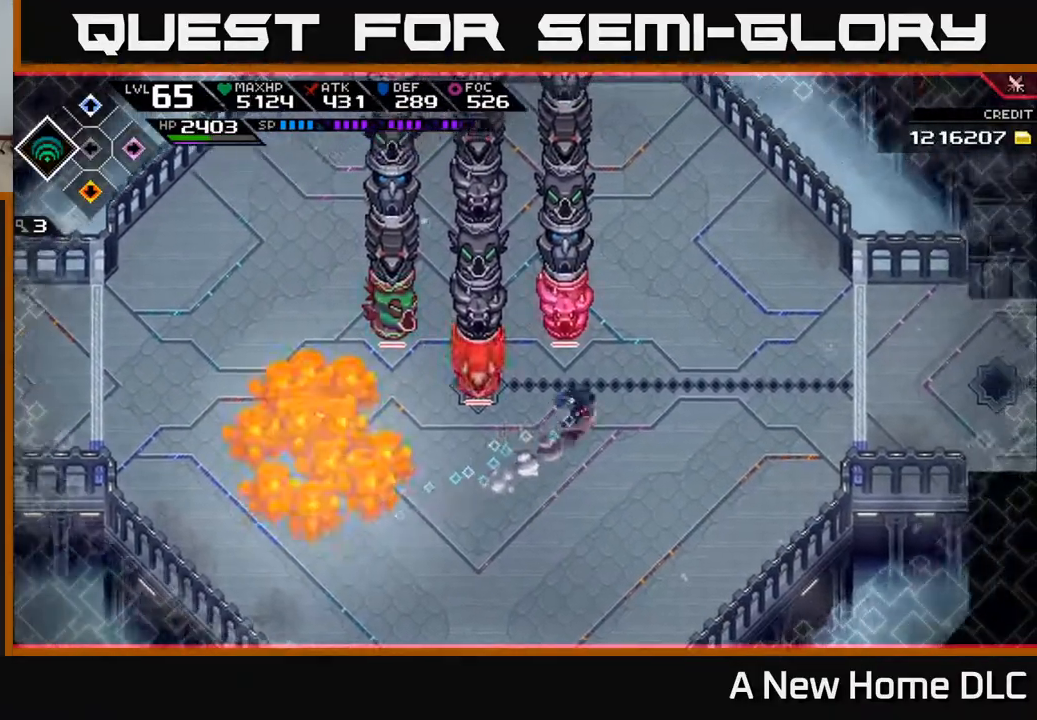
{"buttons": [], "left_stick": "center", "right_stick": "up", "events": [[33, "L1", "up"], [100, "right_stick", "up"], [117, "R2", "down"], [167, "left_stick", "center"], [233, "R2", "up"]]}
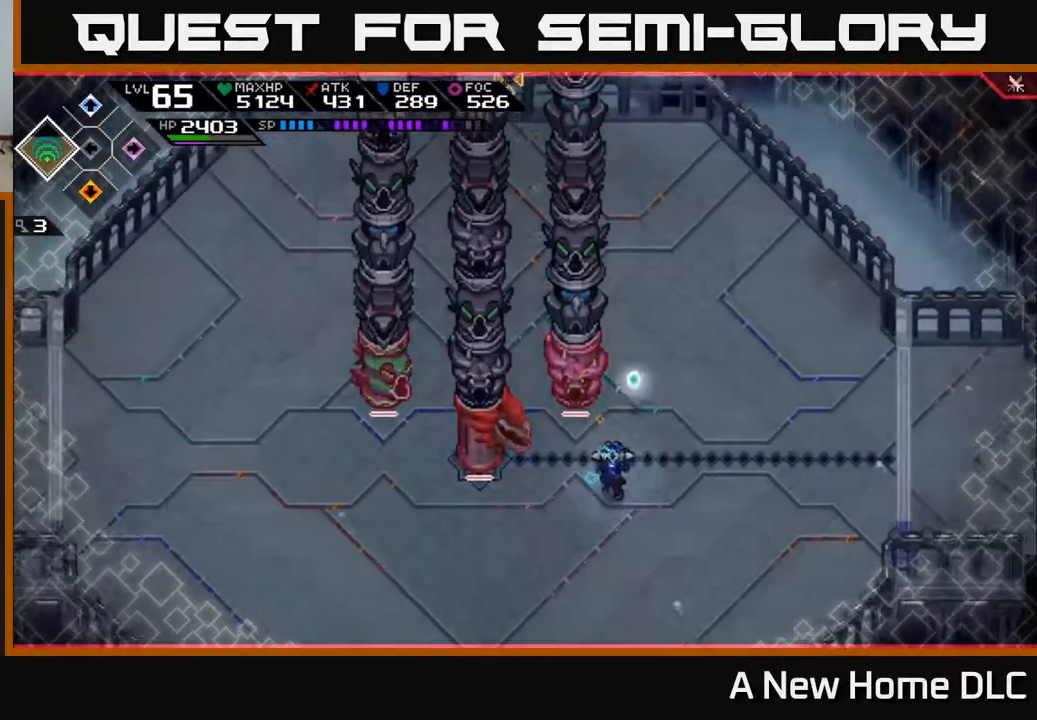
{"buttons": [], "left_stick": "center", "right_stick": "up", "events": []}
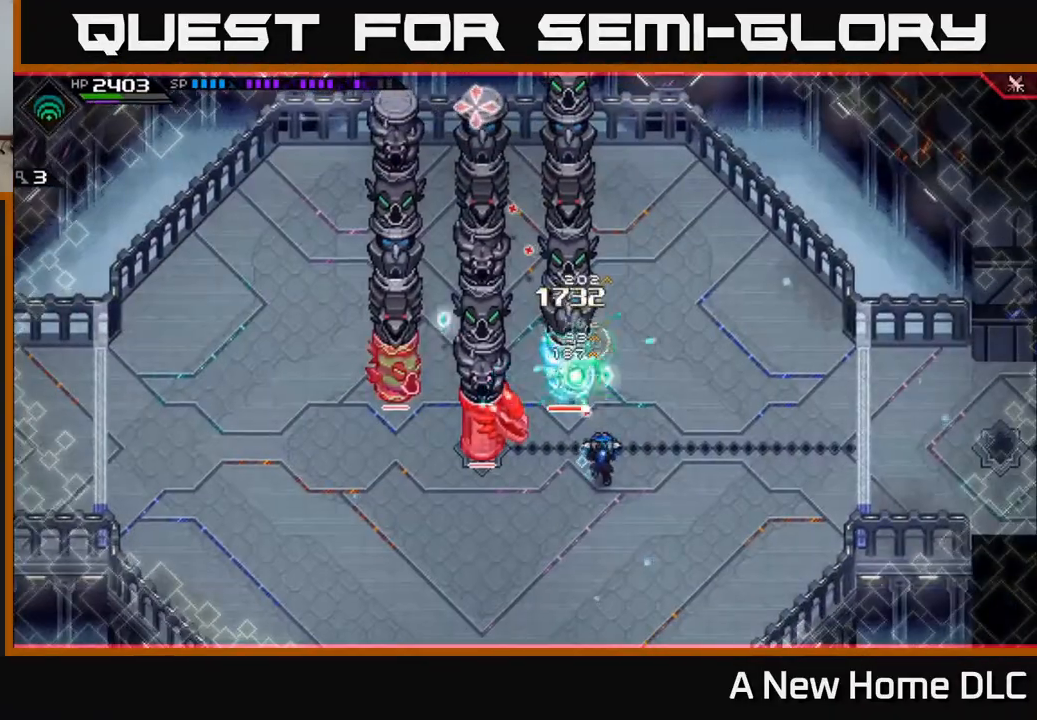
{"buttons": [], "left_stick": "up", "right_stick": "center", "events": [[367, "left_stick", "up"], [433, "right_stick", "center"]]}
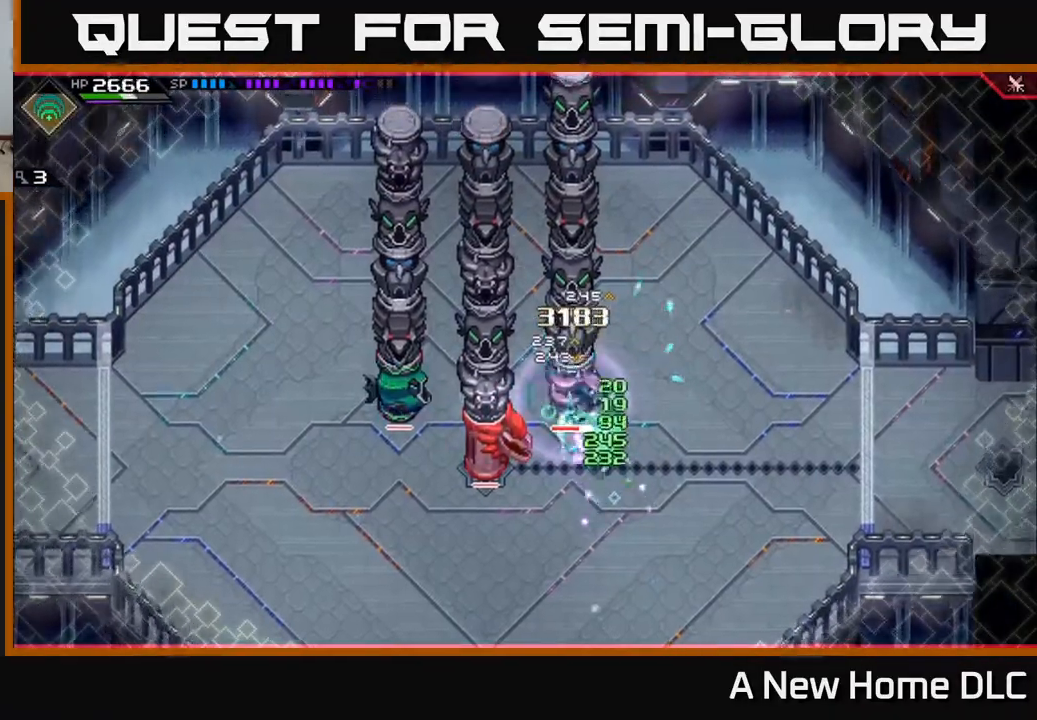
{"buttons": [], "left_stick": "right", "right_stick": "center", "events": [[33, "X", "down"], [150, "X", "up"], [217, "X", "down"], [217, "left_stick", "center"], [317, "X", "up"], [400, "X", "down"], [433, "left_stick", "right"], [500, "X", "up"]]}